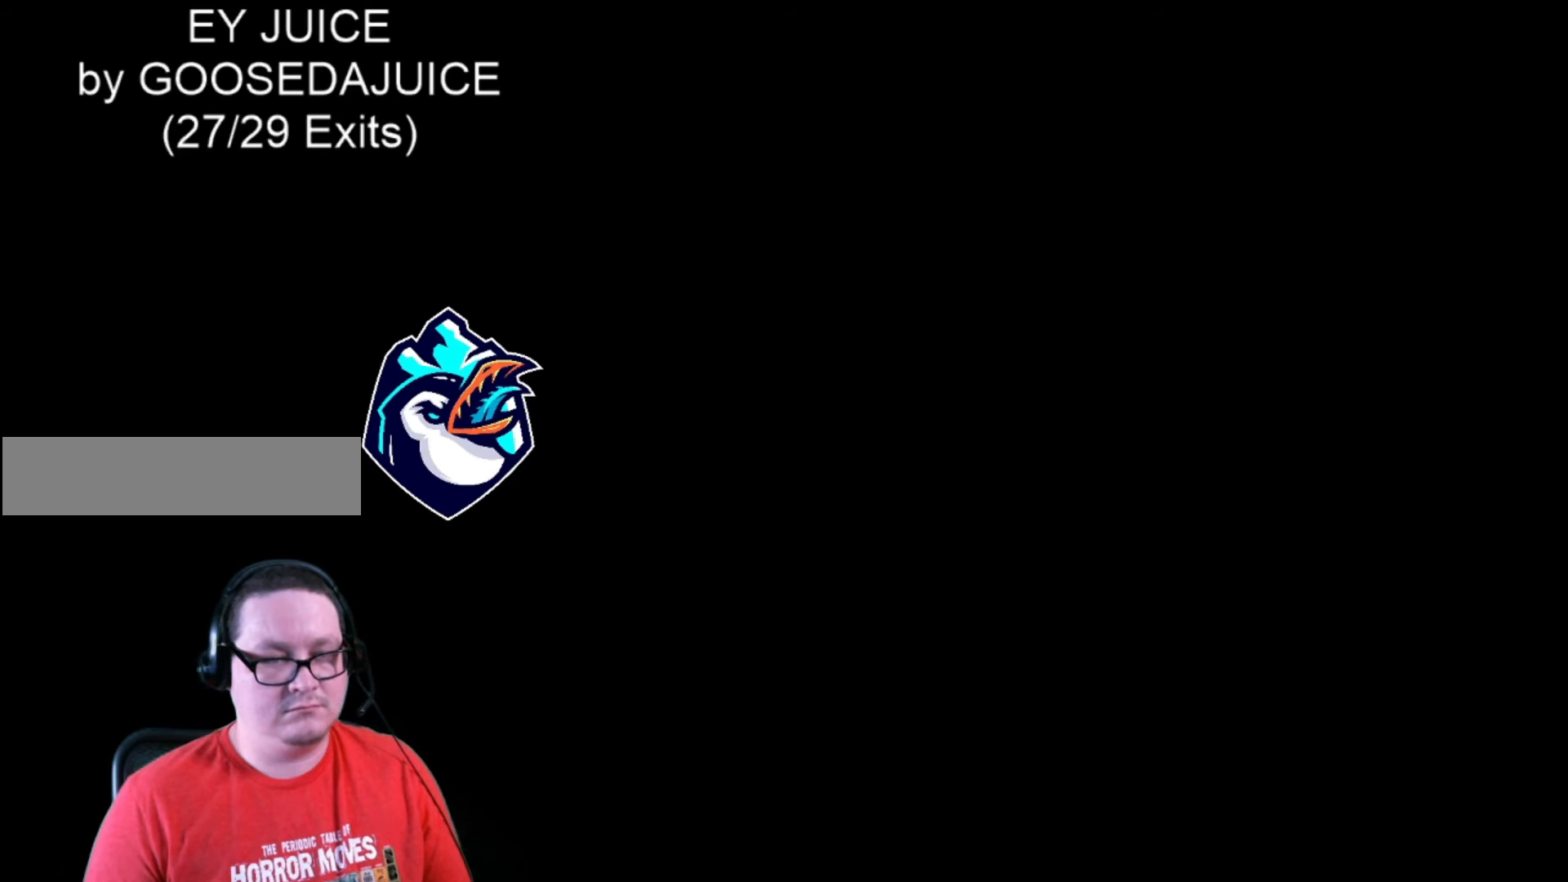
Gameplay with a controller (Nintendo layout); each line is a JSON object with the inputs held at the frame after it. "events" lists button and stick changes between this image and that frame as [ms after this image, input, new state], when the widget could be followed in between. Not read: L3 R3.
{"buttons": [], "events": []}
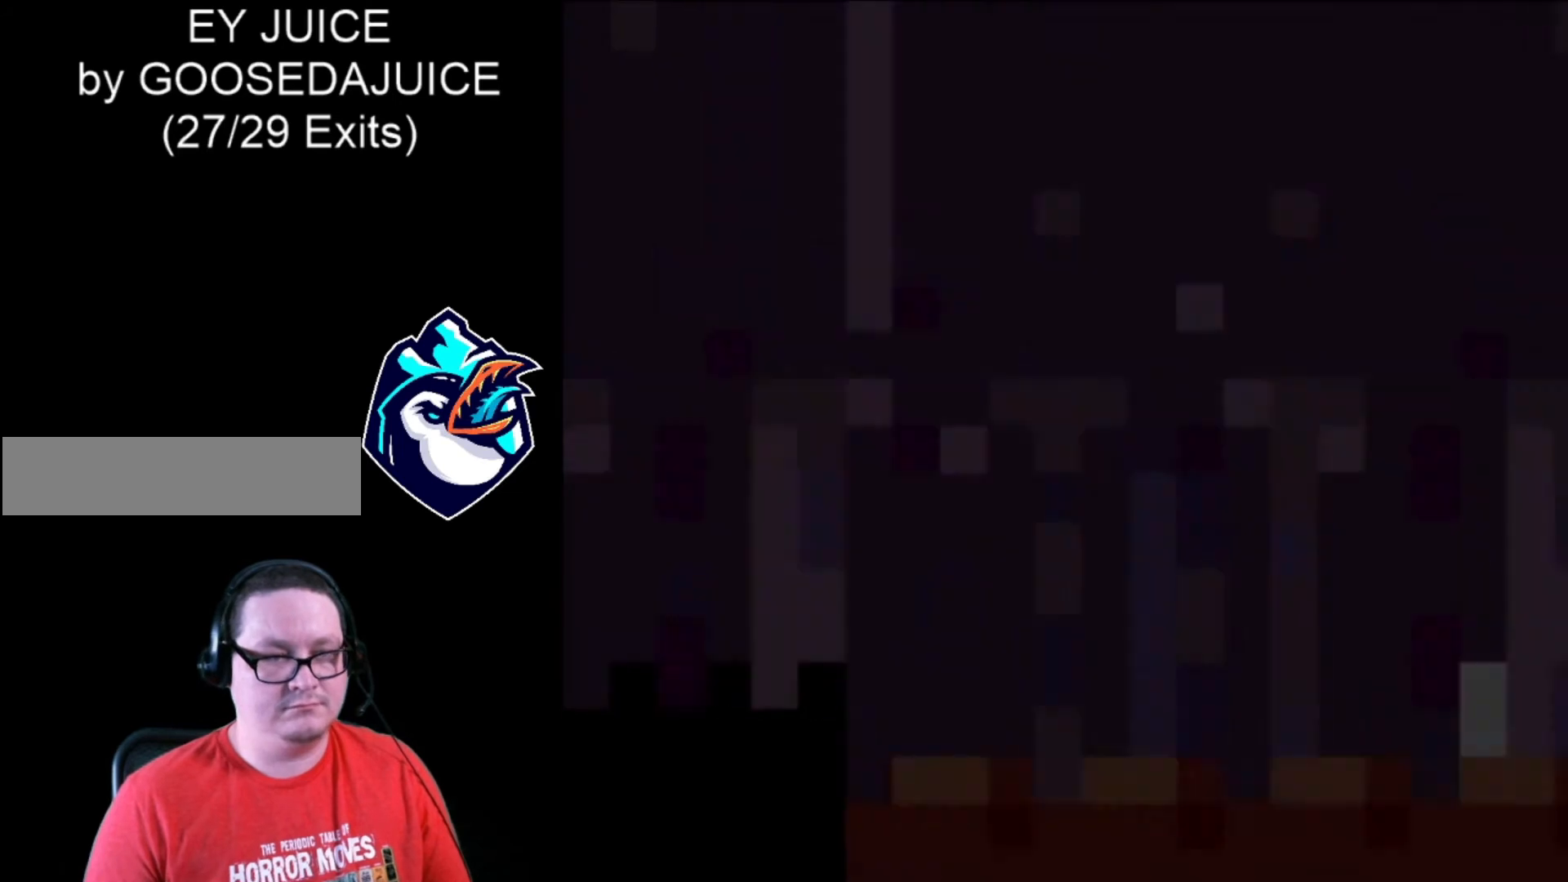
{"buttons": ["X"], "events": [[400, "X", "down"]]}
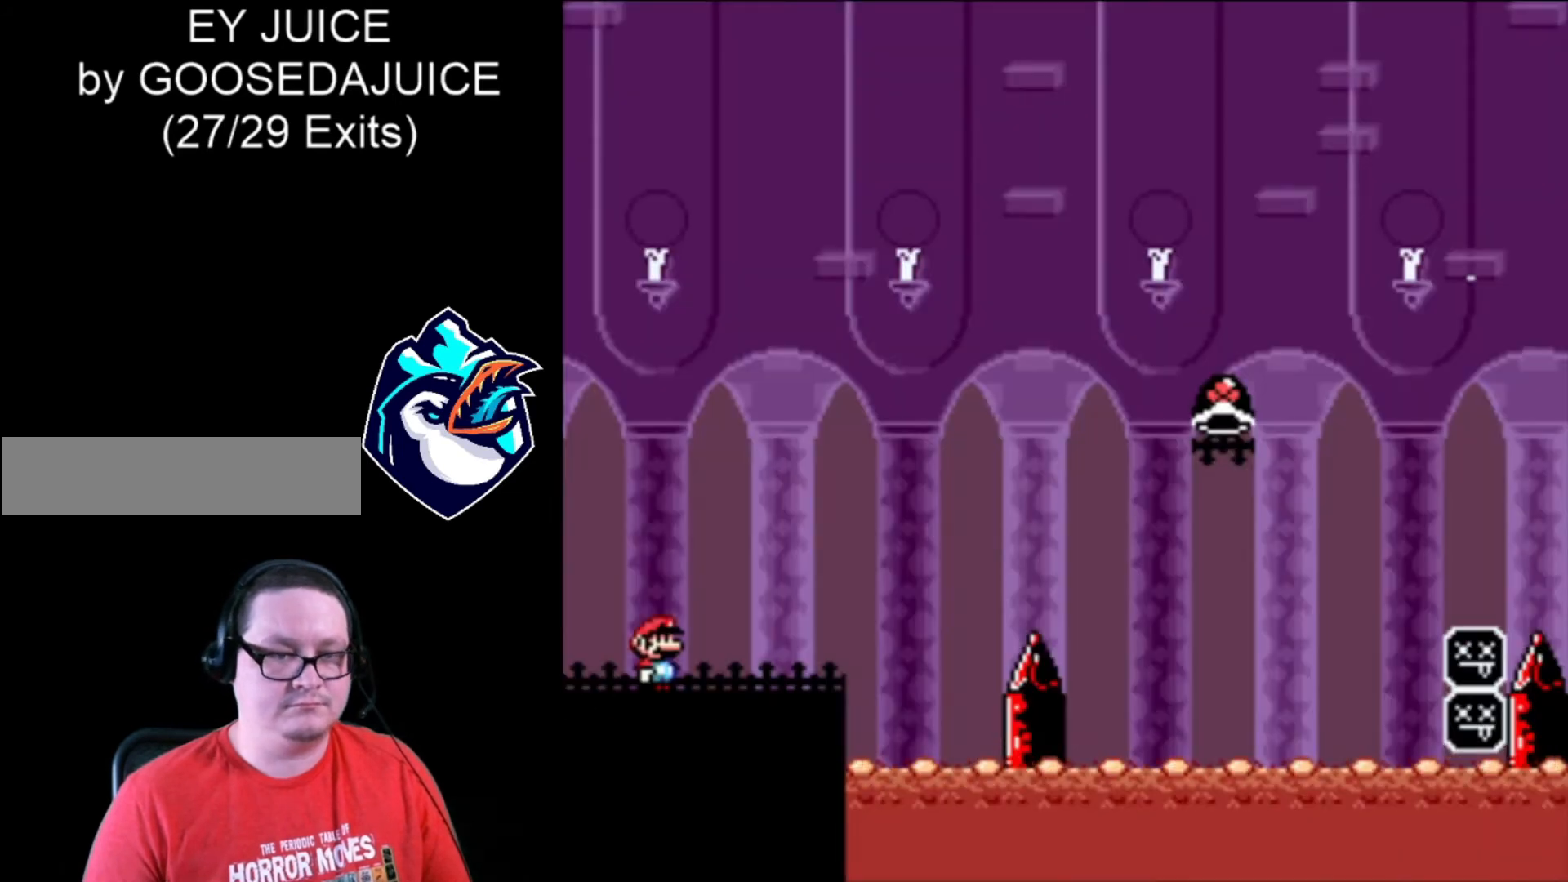
{"buttons": ["X", "DPAD_RIGHT"], "events": [[160, "DPAD_RIGHT", "down"]]}
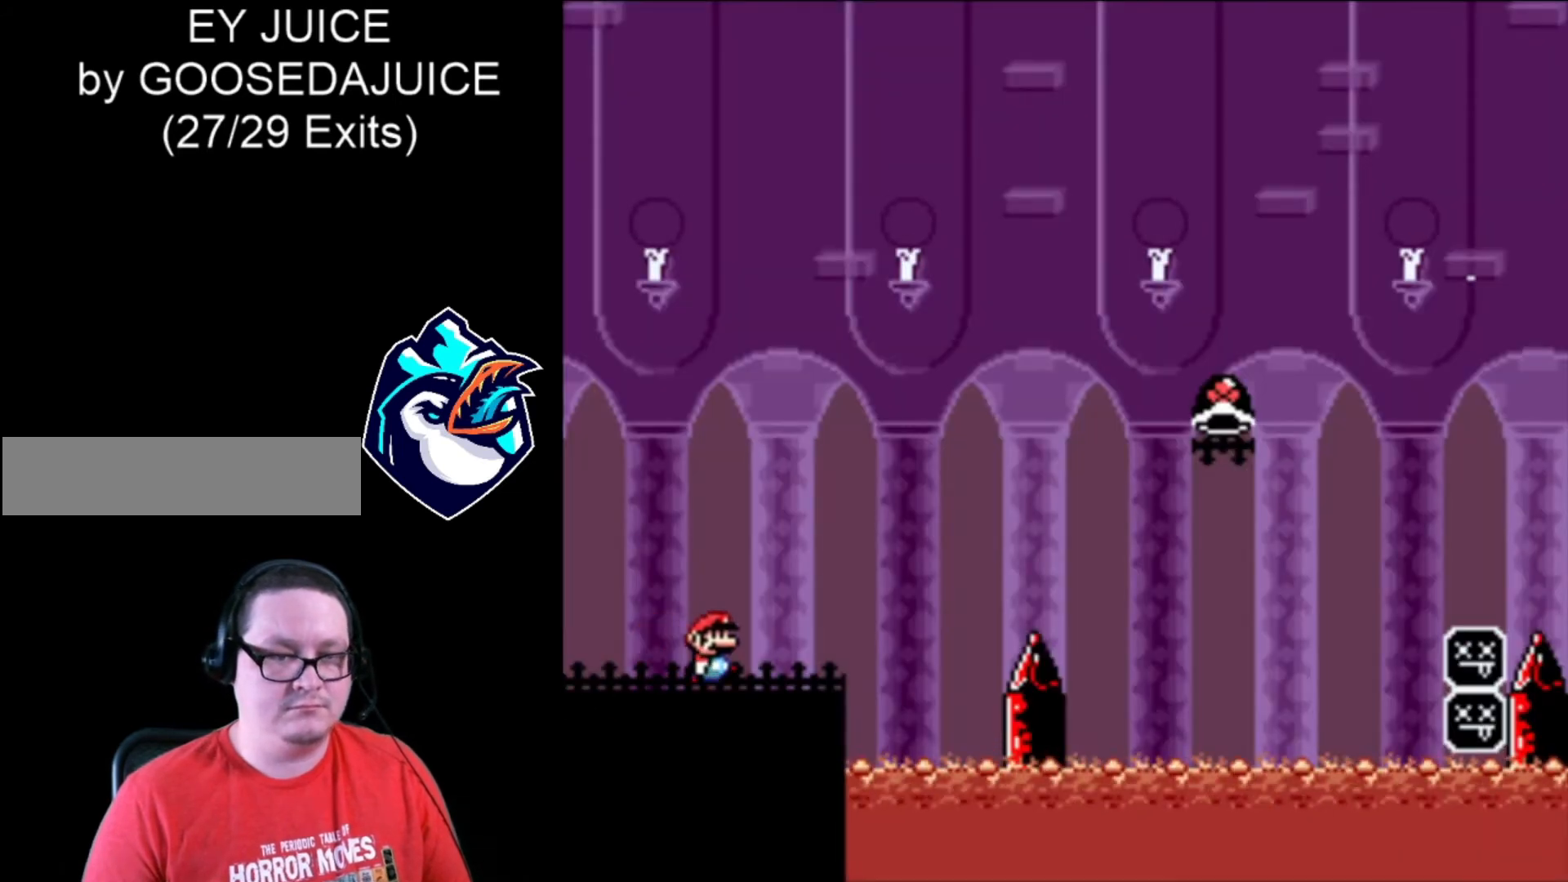
{"buttons": ["B", "X", "DPAD_RIGHT"], "events": [[240, "B", "down"]]}
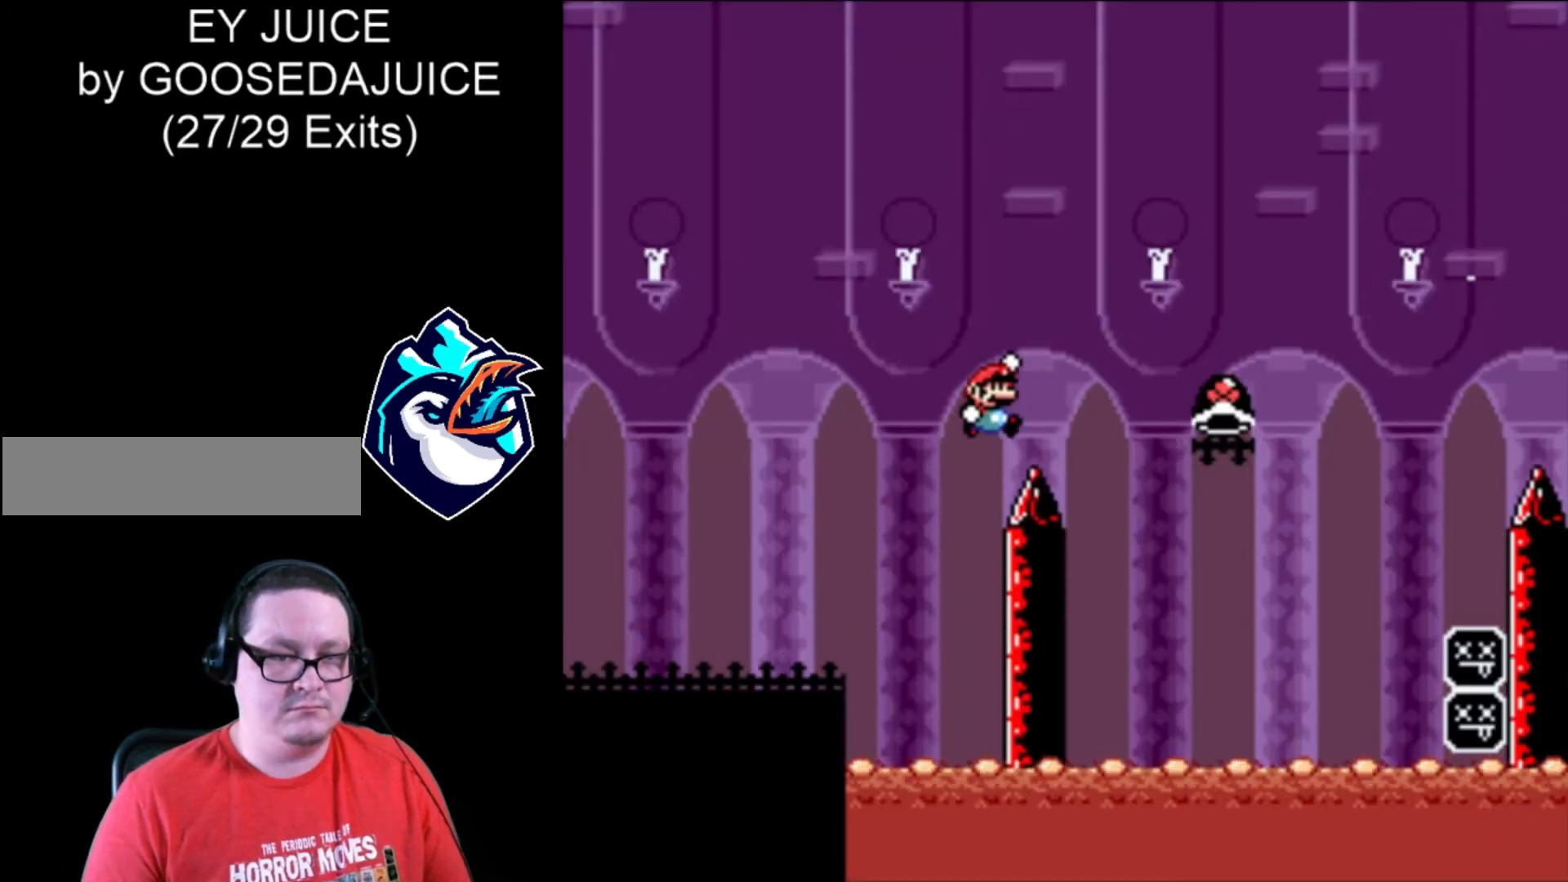
{"buttons": ["B", "X", "DPAD_RIGHT"], "events": [[240, "B", "up"], [240, "X", "up"], [400, "X", "down"], [440, "B", "down"]]}